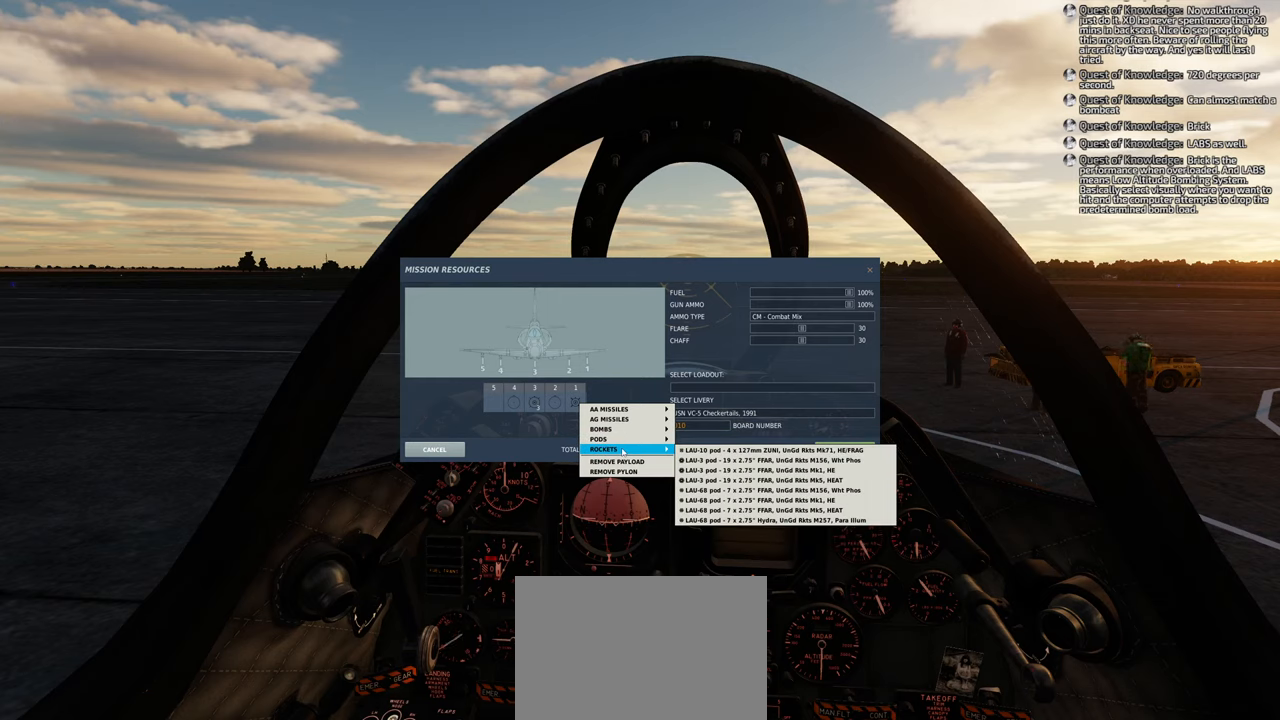
Gameplay with a controller (Xbox layout); each line is a JSON object with the inputs held at the frame after it. "events" lists button and stick changes between this image and that frame as [ms after this image, input, new state], when the widget could be followed in between.
{"buttons": [], "left_stick": "center", "right_stick": "right", "events": [[67, "right_stick", "right"]]}
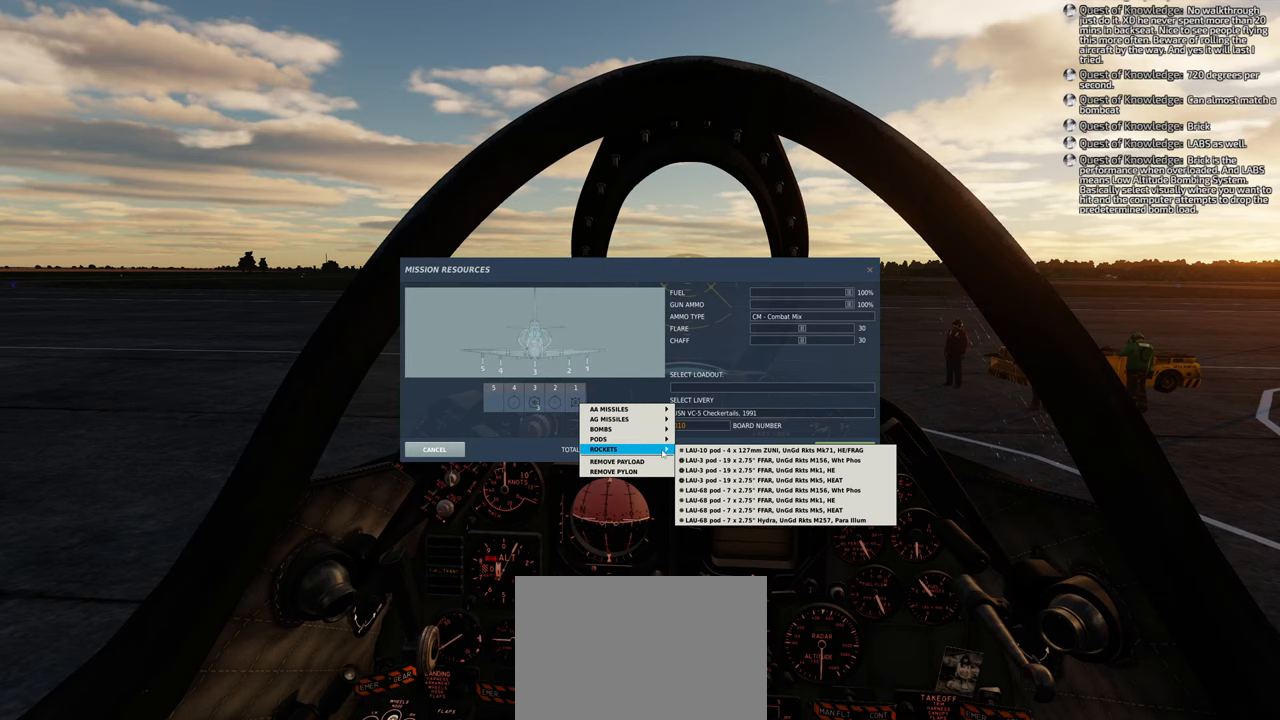
{"buttons": [], "left_stick": "center", "right_stick": "center", "events": [[317, "right_stick", "center"]]}
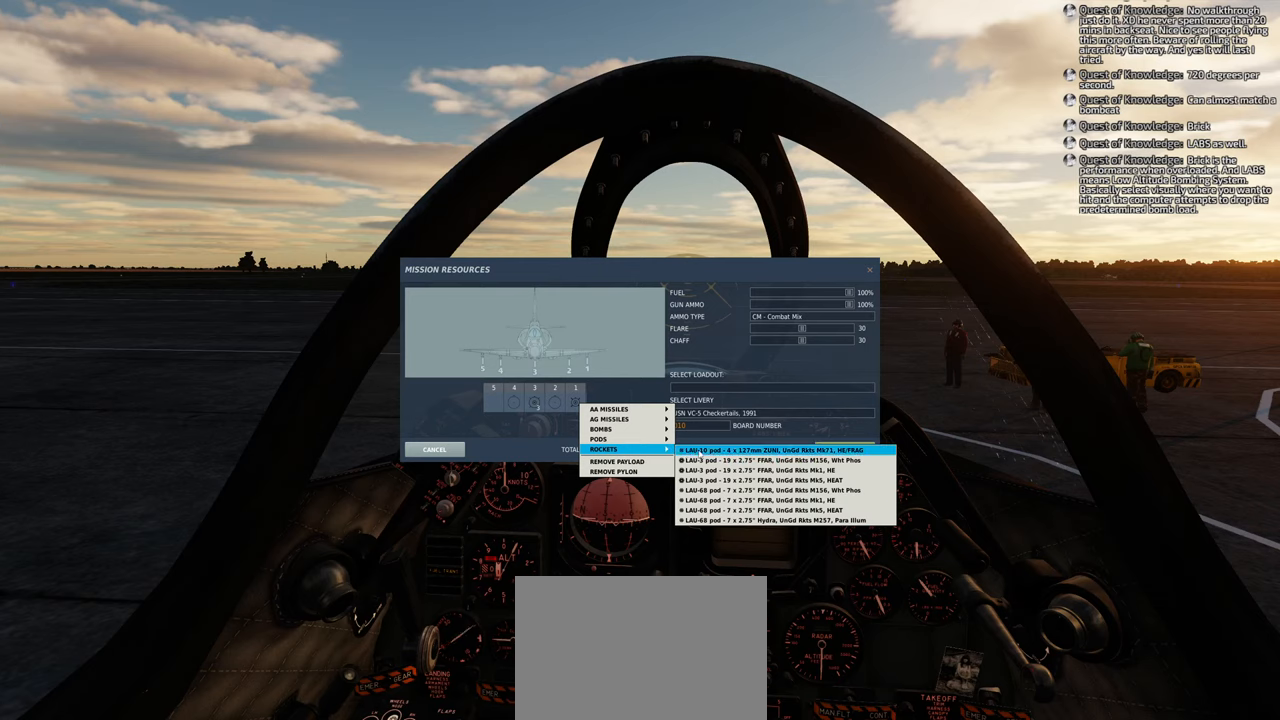
{"buttons": [], "left_stick": "center", "right_stick": "center", "events": [[17, "R1", "down"], [133, "R1", "up"]]}
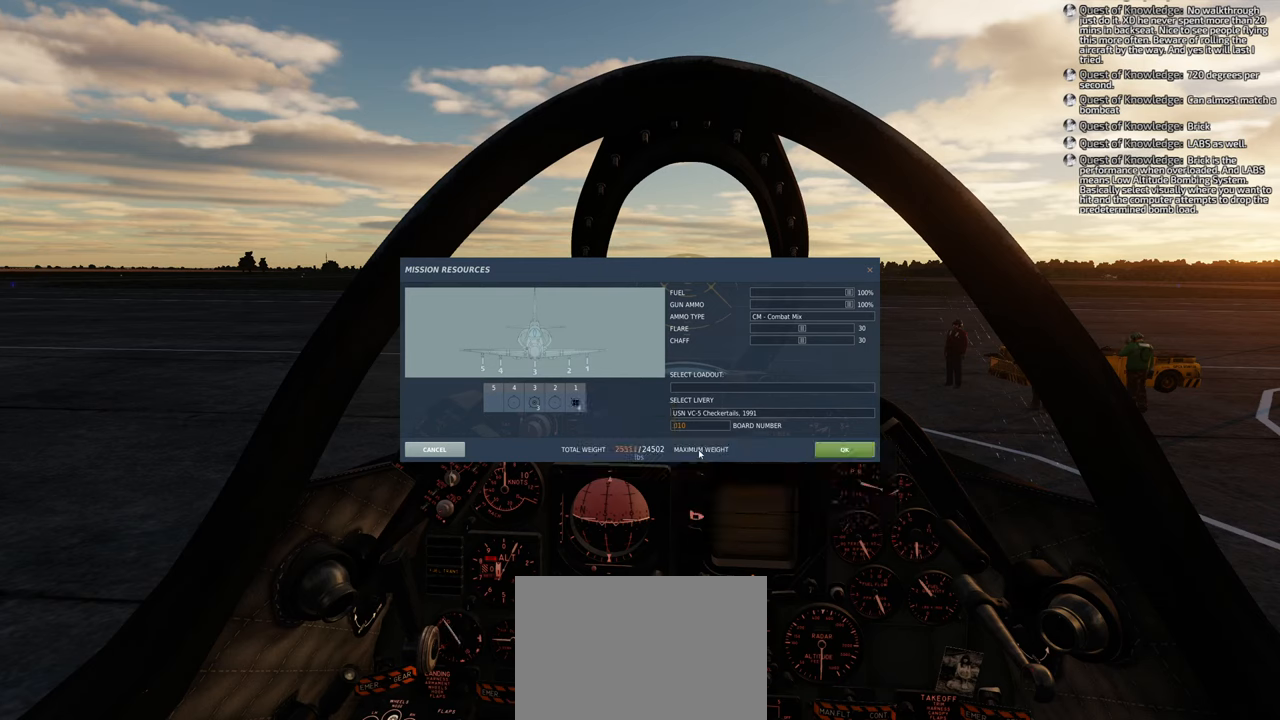
{"buttons": [], "left_stick": "center", "right_stick": "left", "events": [[217, "right_stick", "left"]]}
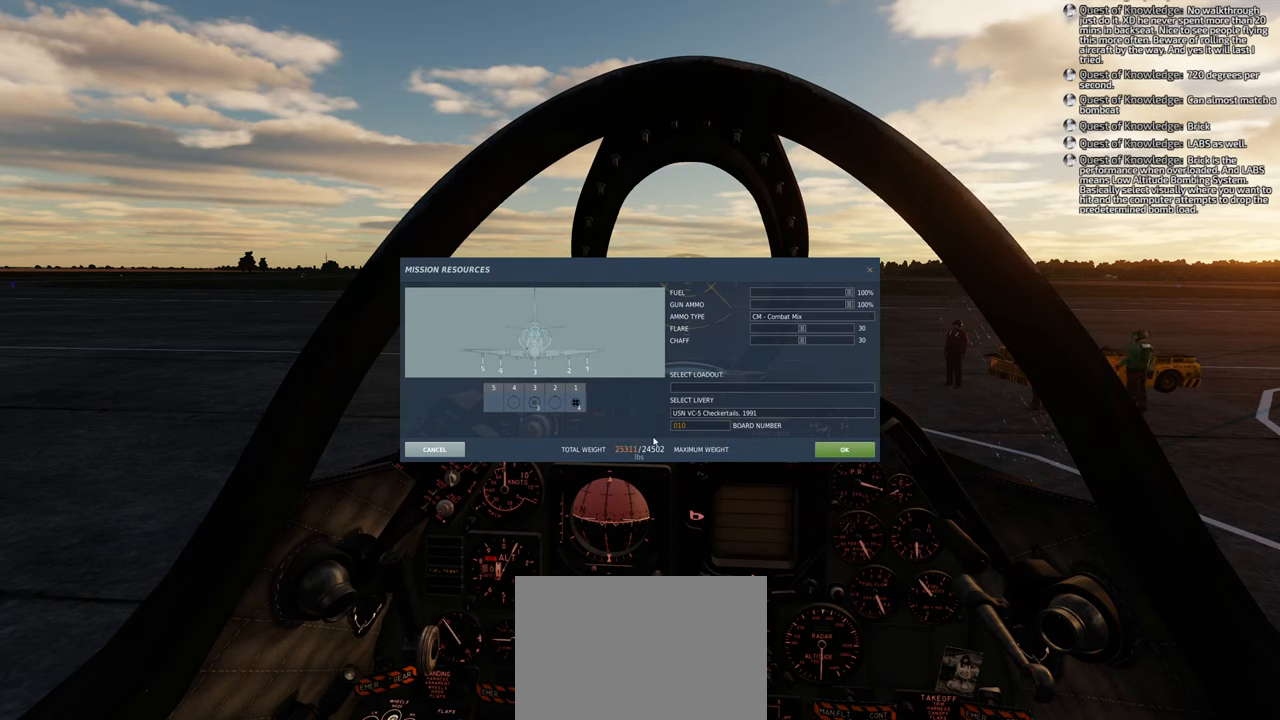
{"buttons": [], "left_stick": "center", "right_stick": "center", "events": [[467, "right_stick", "center"]]}
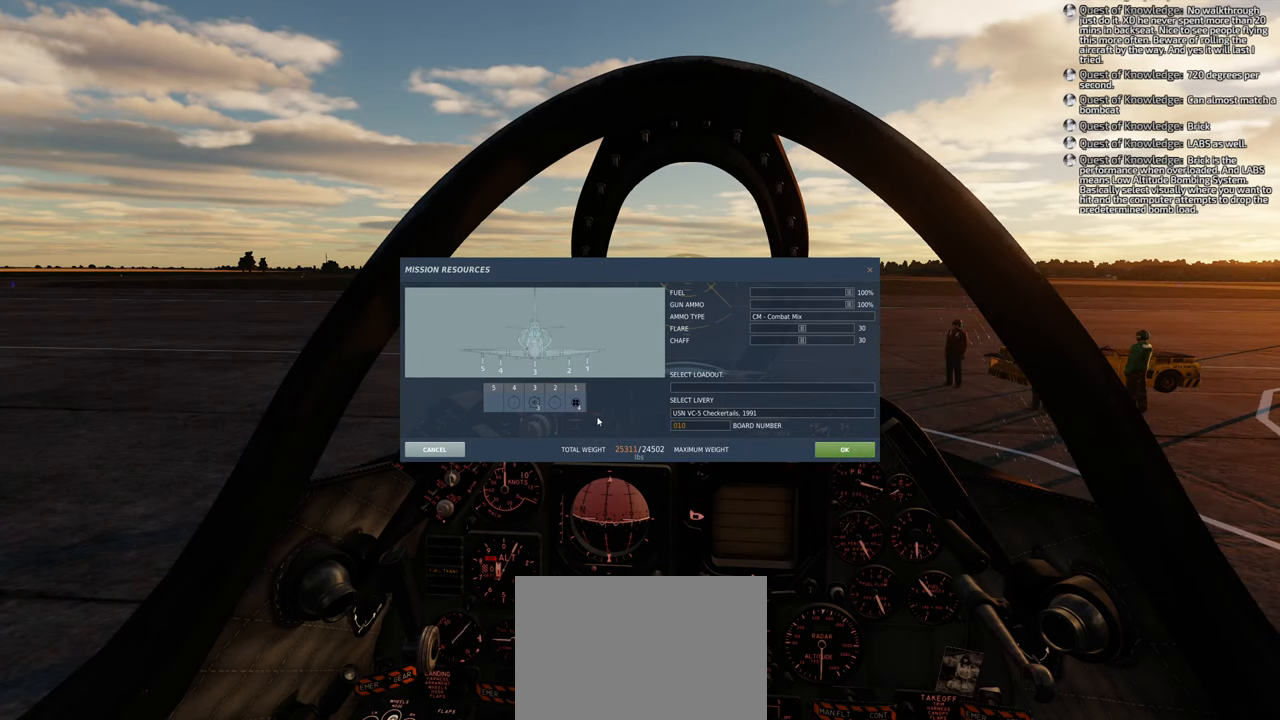
{"buttons": [], "left_stick": "center", "right_stick": "left", "events": [[317, "right_stick", "left"]]}
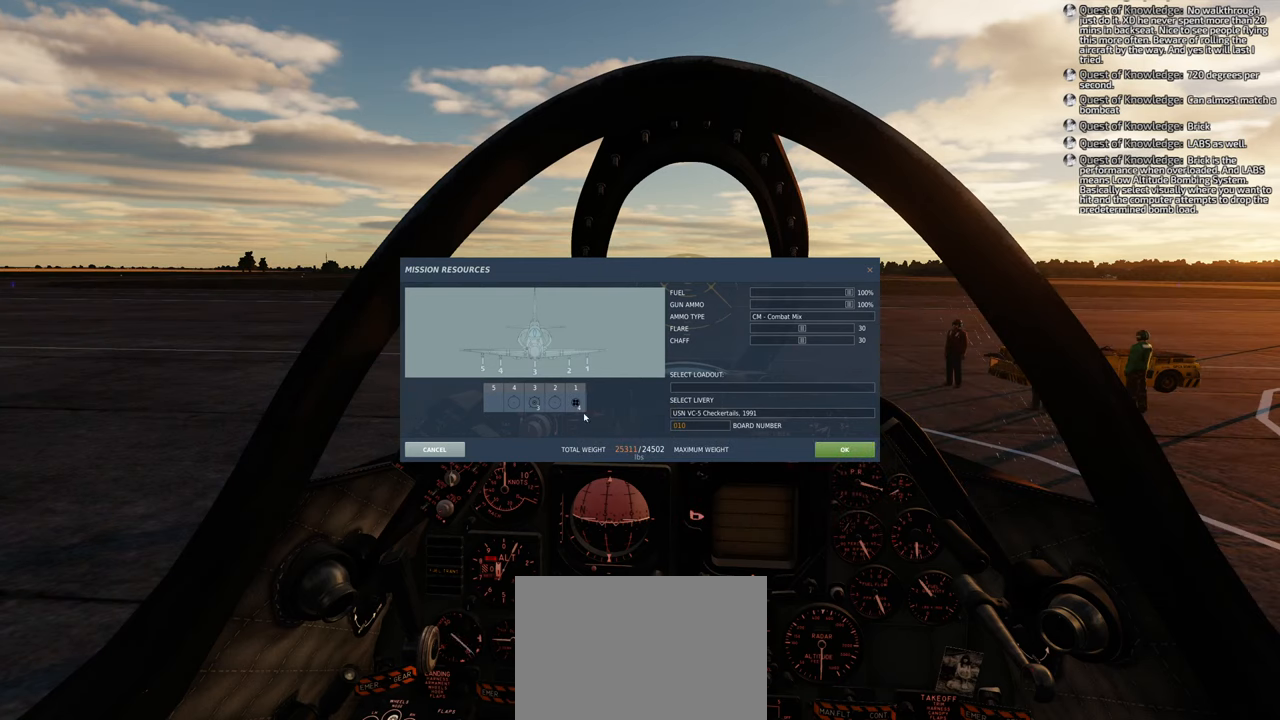
{"buttons": [], "left_stick": "center", "right_stick": "center", "events": [[83, "right_stick", "center"]]}
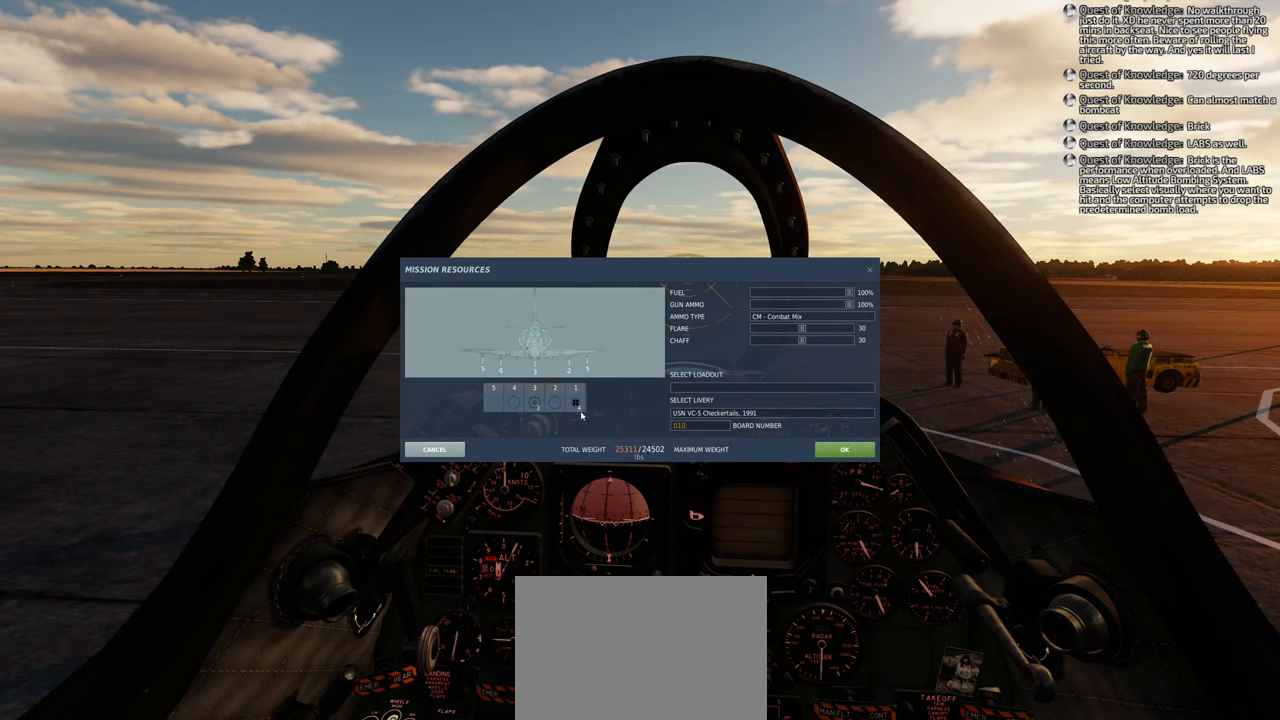
{"buttons": [], "left_stick": "center", "right_stick": "center", "events": []}
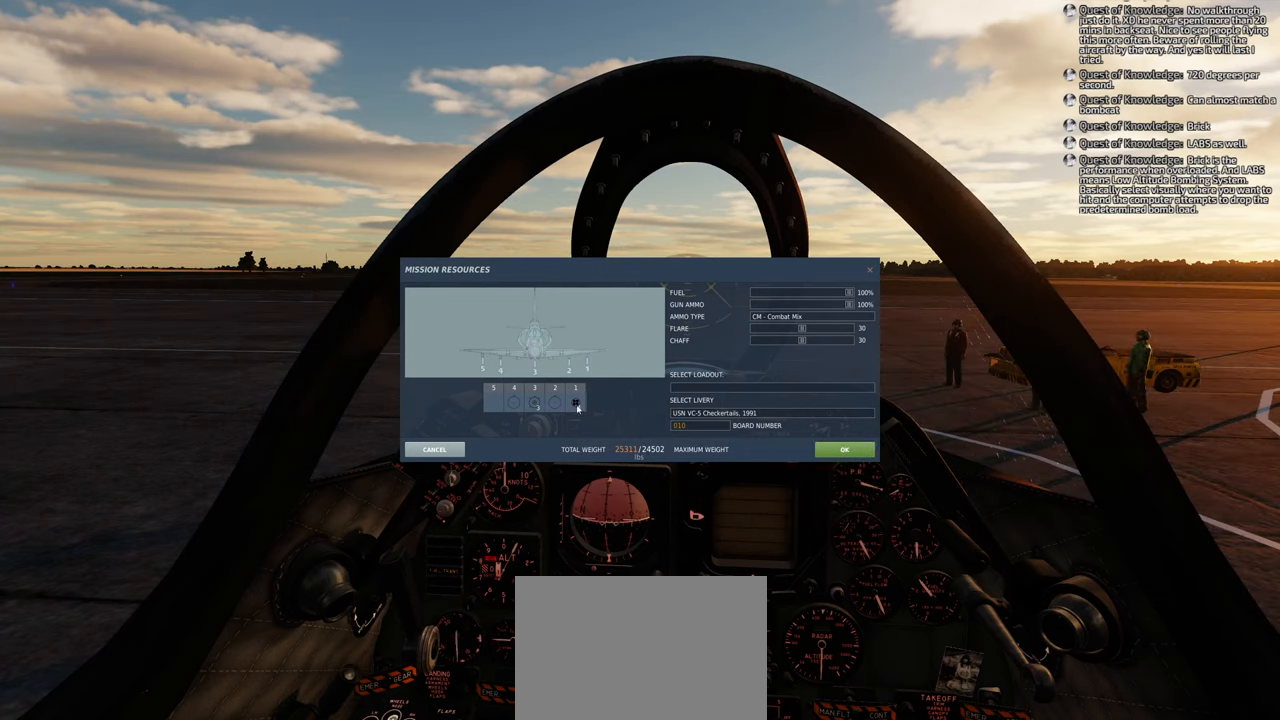
{"buttons": [], "left_stick": "center", "right_stick": "center", "events": []}
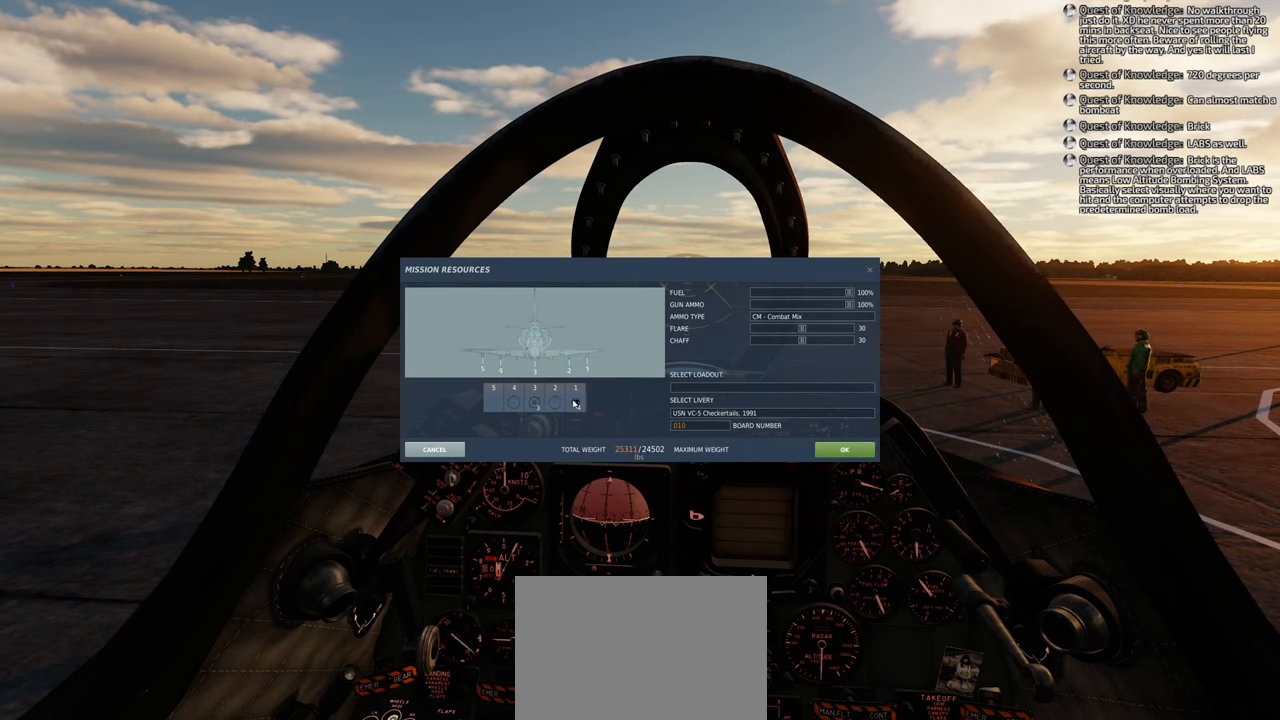
{"buttons": [], "left_stick": "center", "right_stick": "center", "events": []}
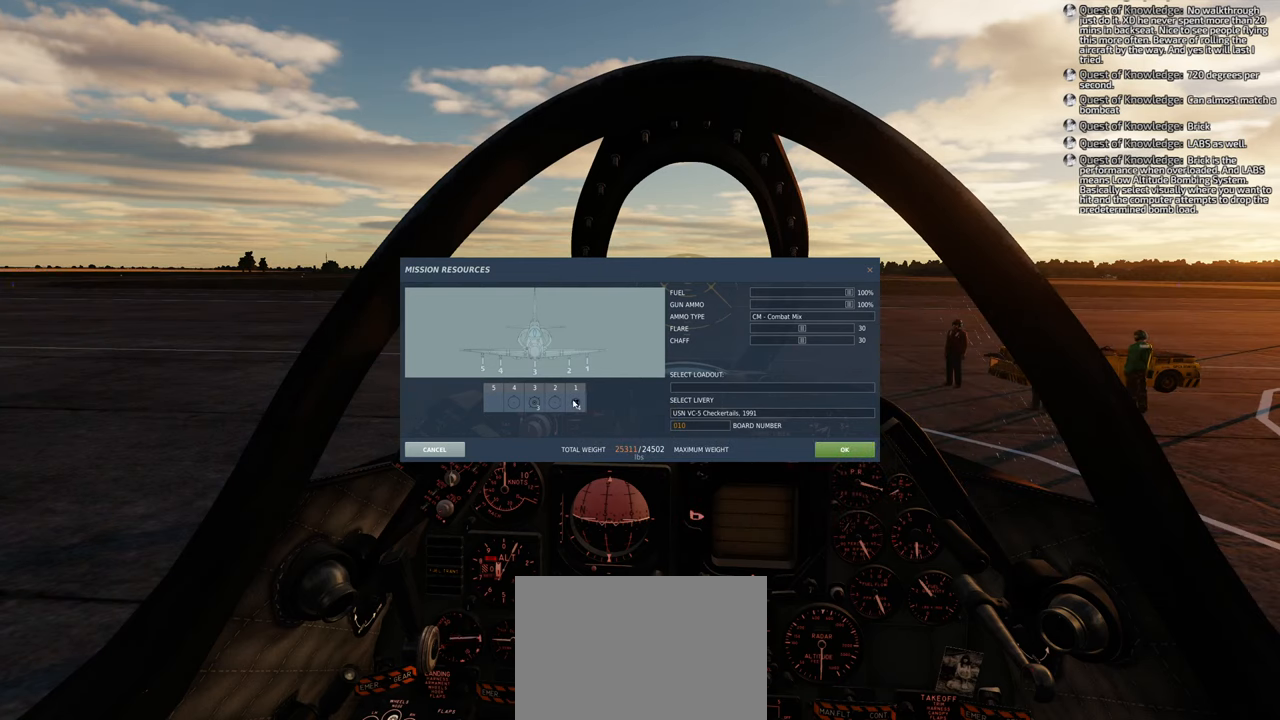
{"buttons": [], "left_stick": "center", "right_stick": "down-right", "events": [[283, "L1", "down"], [417, "L1", "up"], [500, "right_stick", "down-right"]]}
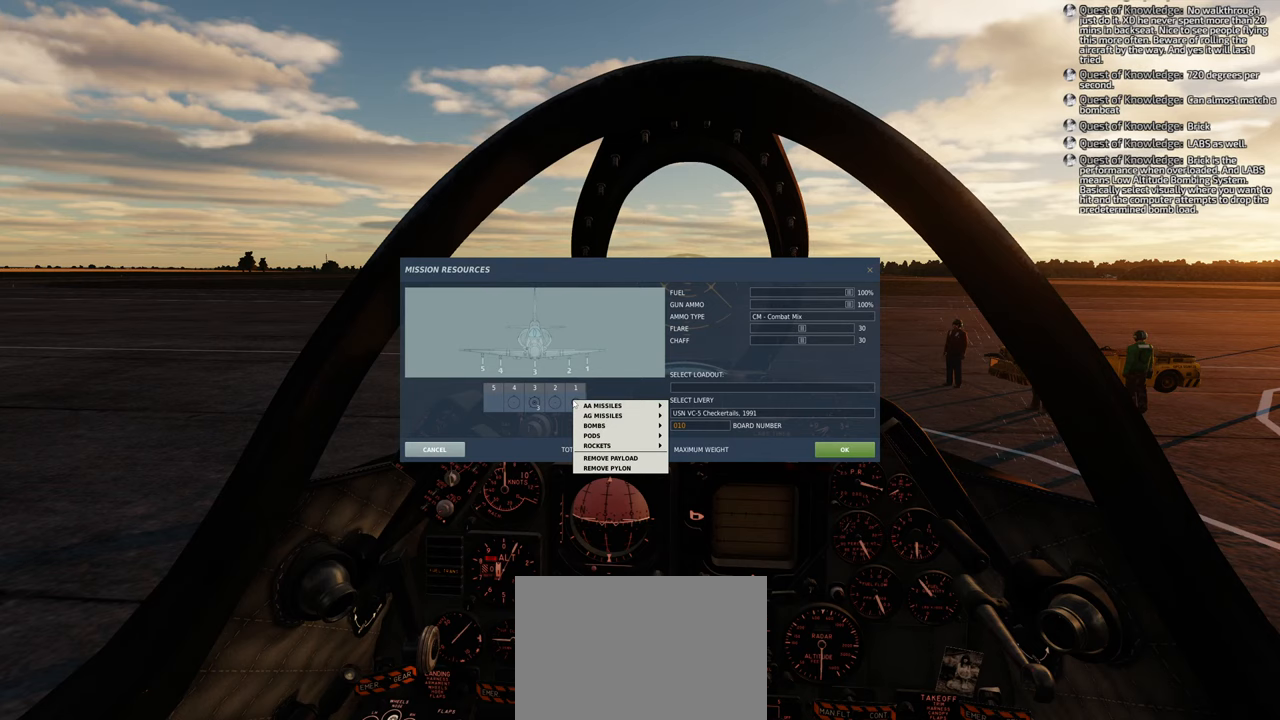
{"buttons": [], "left_stick": "center", "right_stick": "center", "events": [[500, "right_stick", "center"]]}
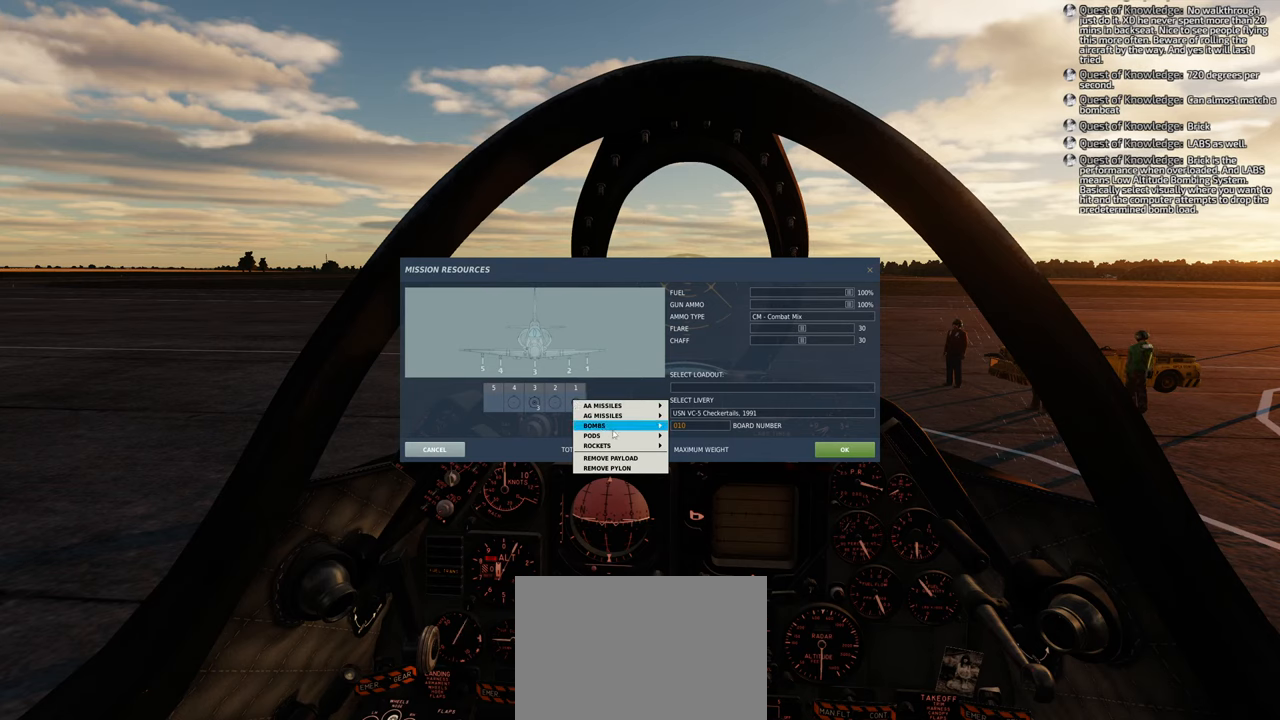
{"buttons": [], "left_stick": "center", "right_stick": "right", "events": [[17, "R1", "down"], [100, "R1", "up"], [300, "right_stick", "right"]]}
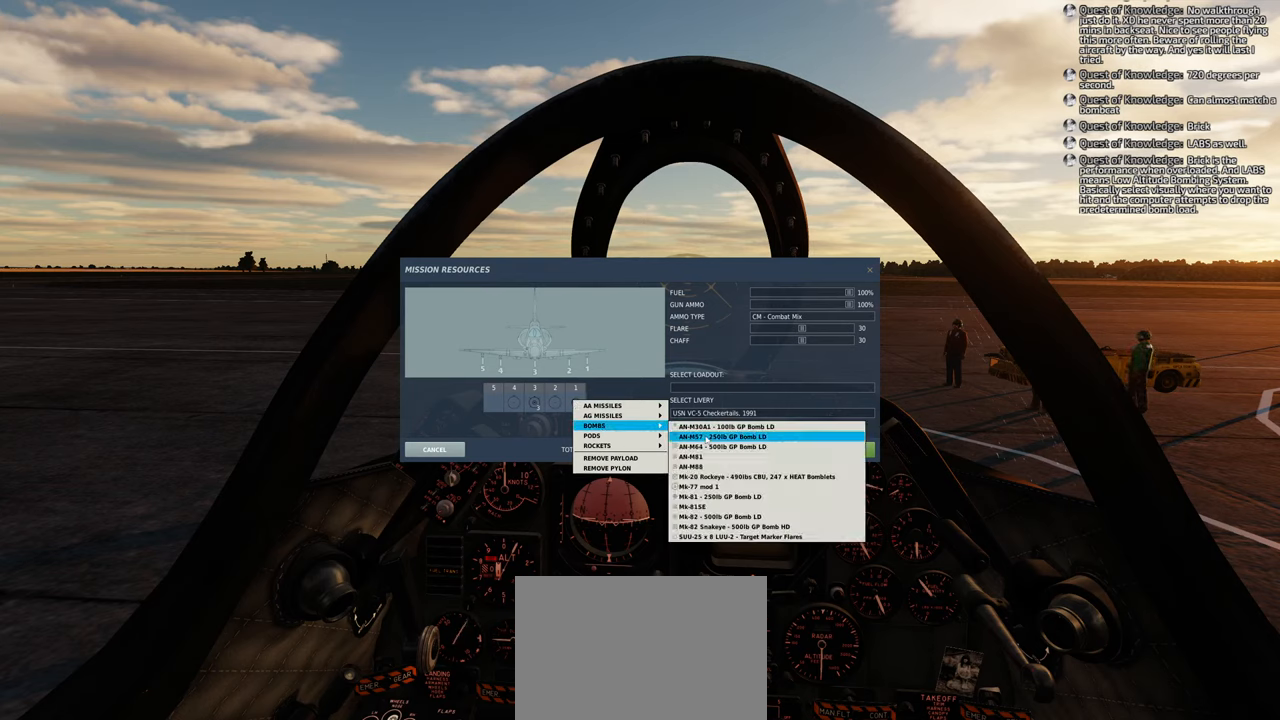
{"buttons": [], "left_stick": "center", "right_stick": "down", "events": [[117, "right_stick", "down"]]}
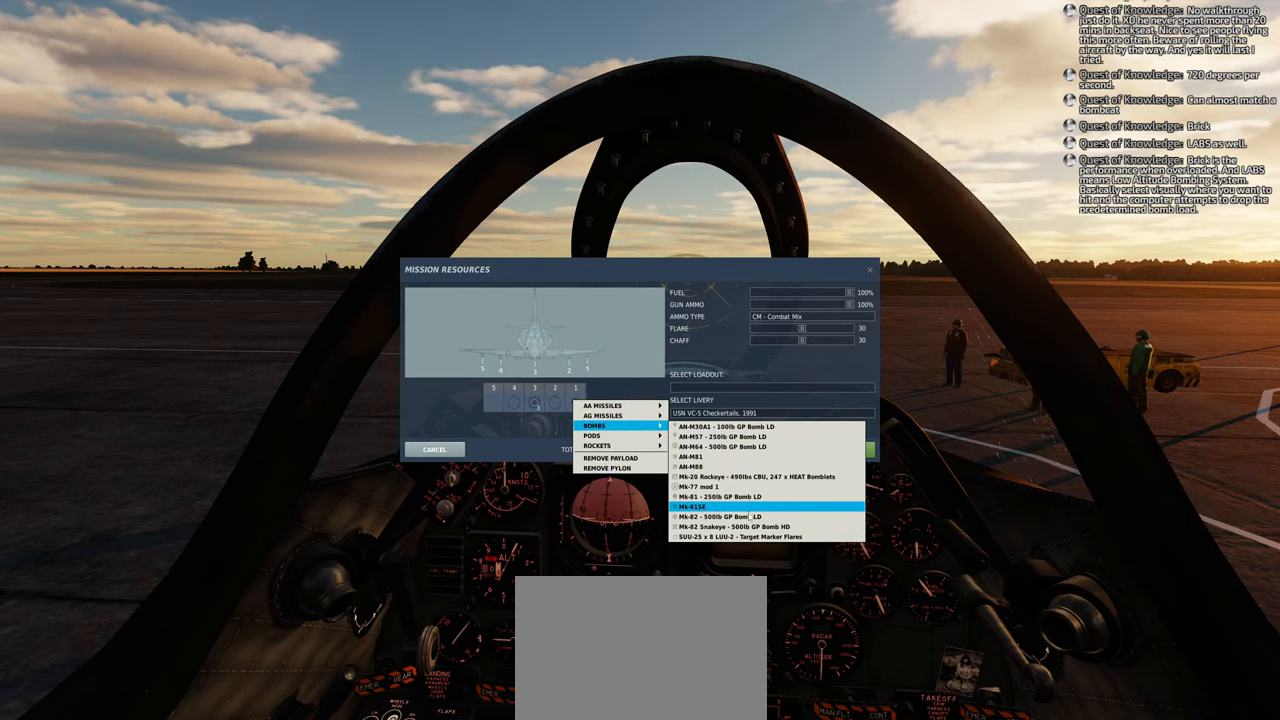
{"buttons": [], "left_stick": "center", "right_stick": "center", "events": [[300, "right_stick", "center"]]}
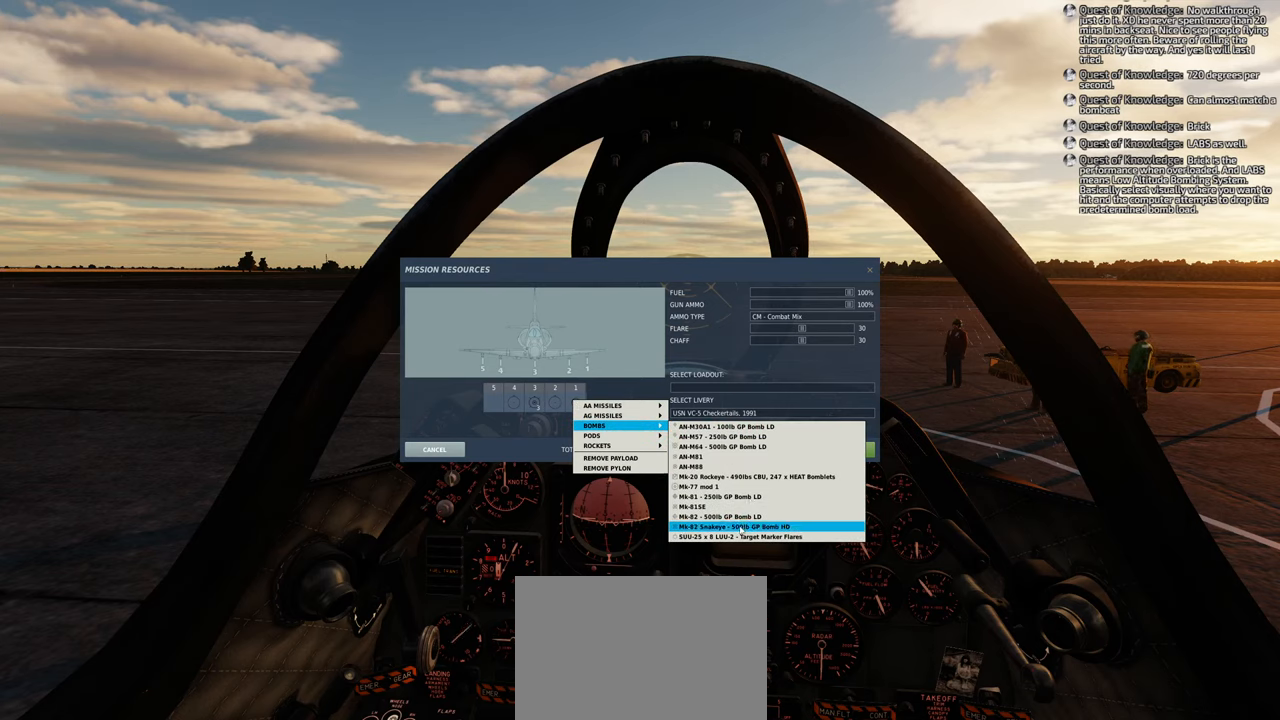
{"buttons": [], "left_stick": "center", "right_stick": "center", "events": []}
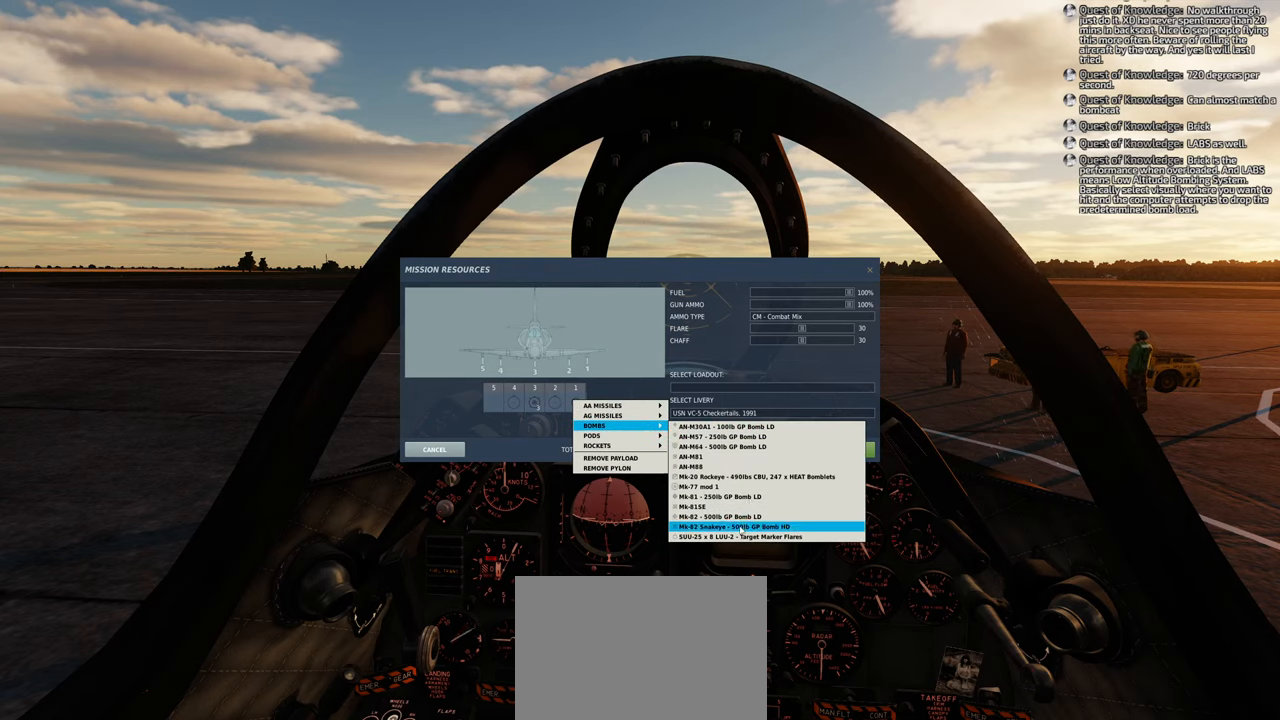
{"buttons": [], "left_stick": "center", "right_stick": "up-left", "events": [[417, "right_stick", "up-left"]]}
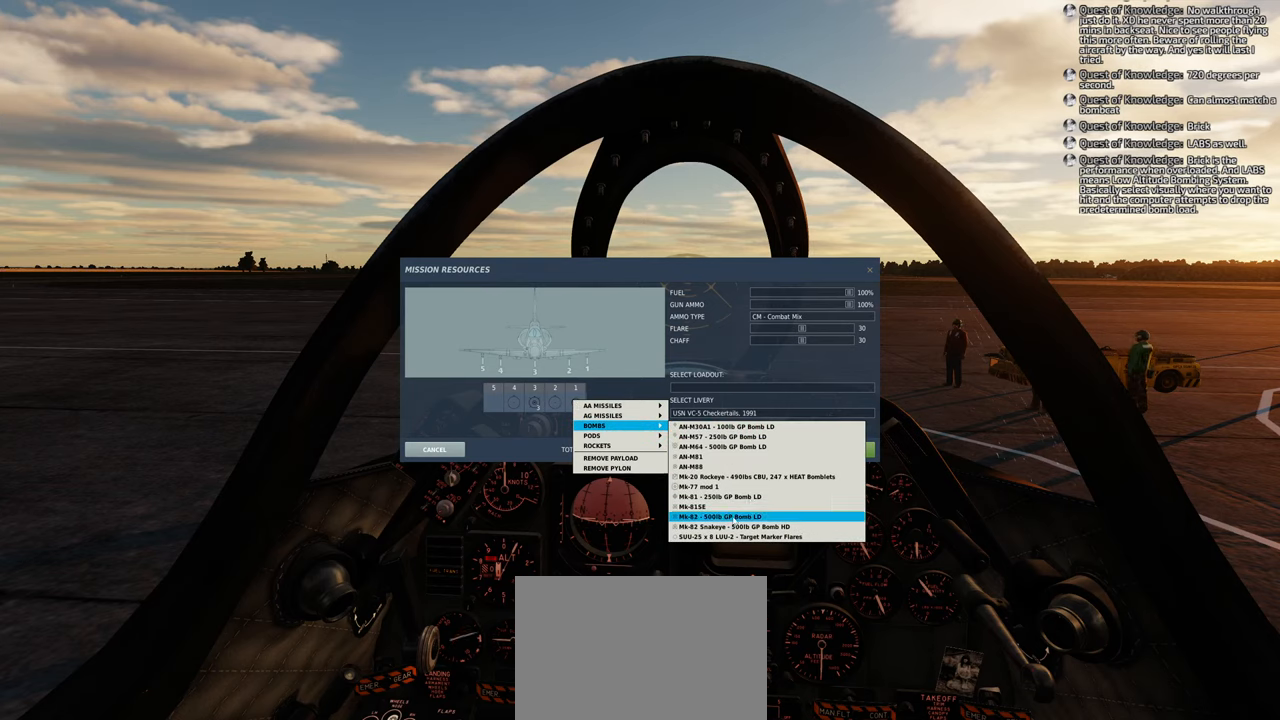
{"buttons": [], "left_stick": "center", "right_stick": "down", "events": [[50, "right_stick", "center"], [433, "right_stick", "down"]]}
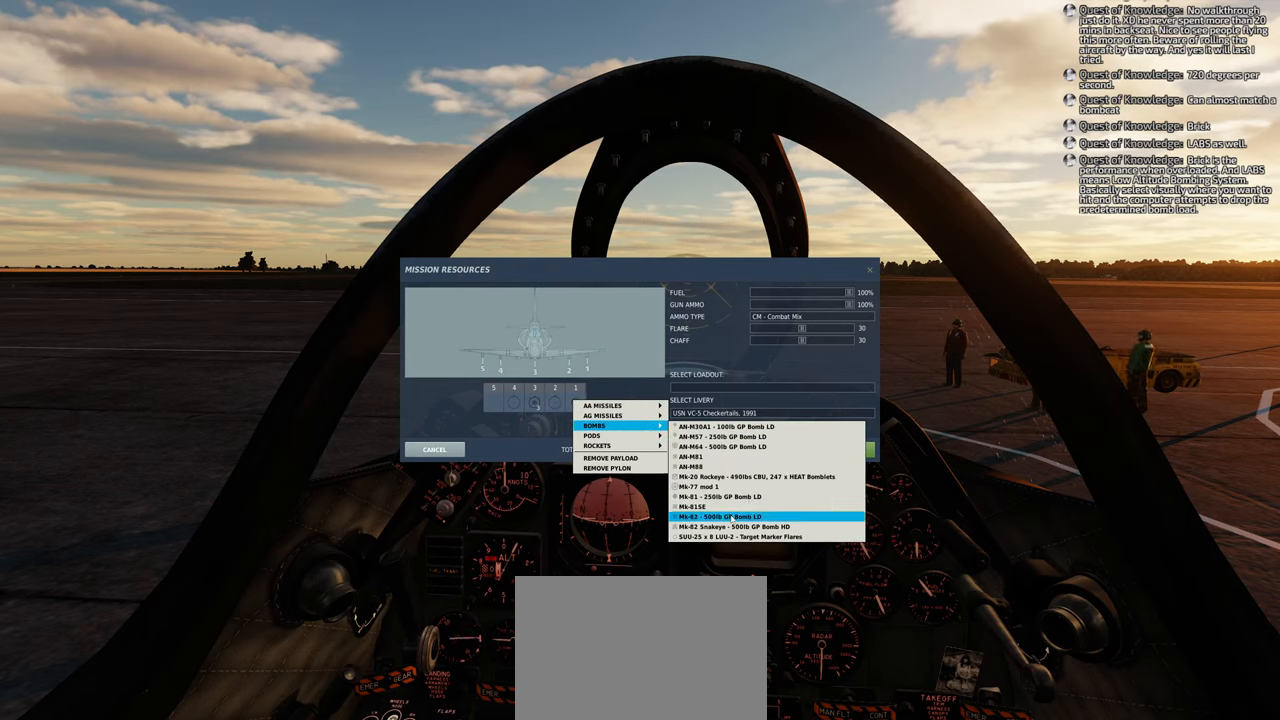
{"buttons": [], "left_stick": "center", "right_stick": "center", "events": [[333, "right_stick", "center"]]}
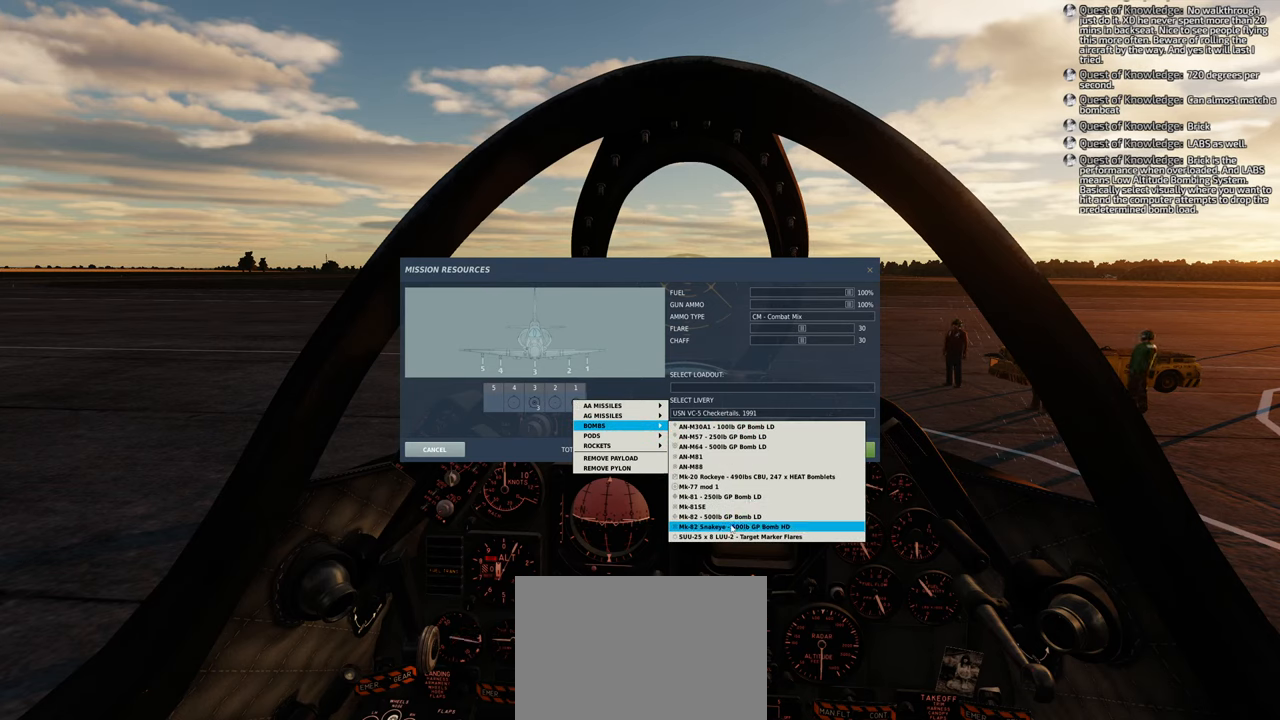
{"buttons": [], "left_stick": "center", "right_stick": "center", "events": []}
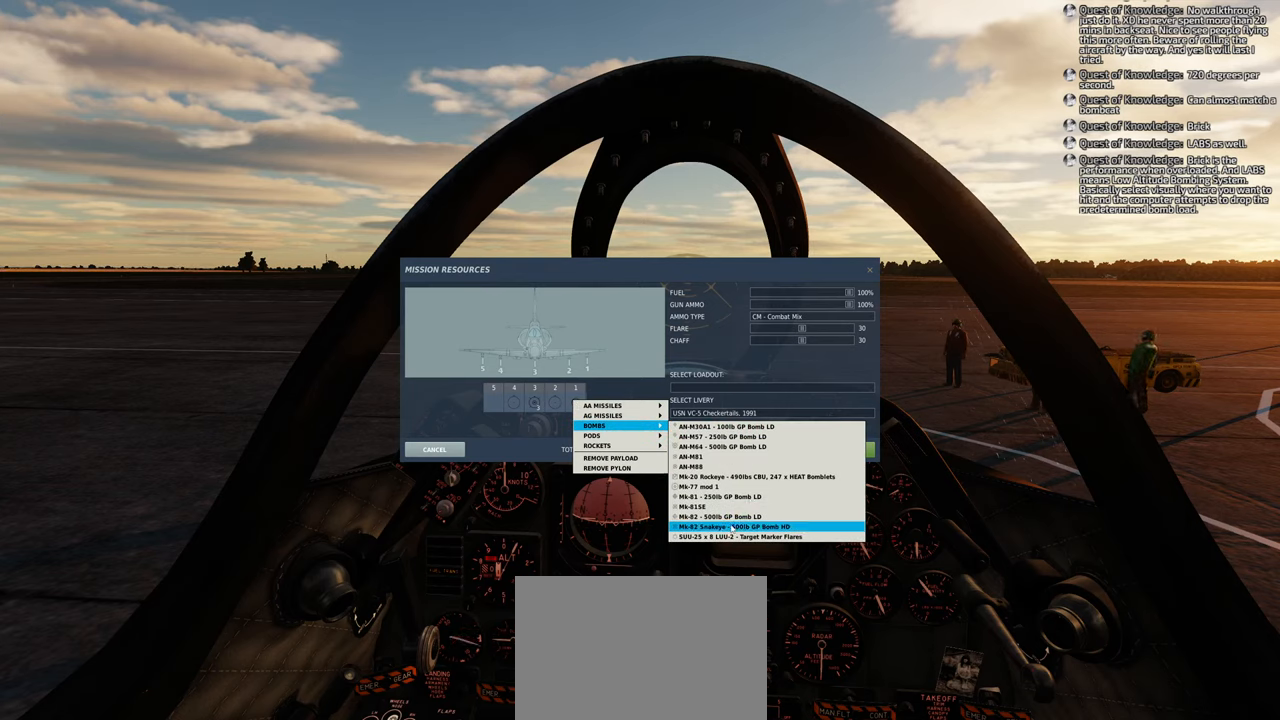
{"buttons": [], "left_stick": "center", "right_stick": "center", "events": [[400, "R1", "down"], [500, "R1", "up"]]}
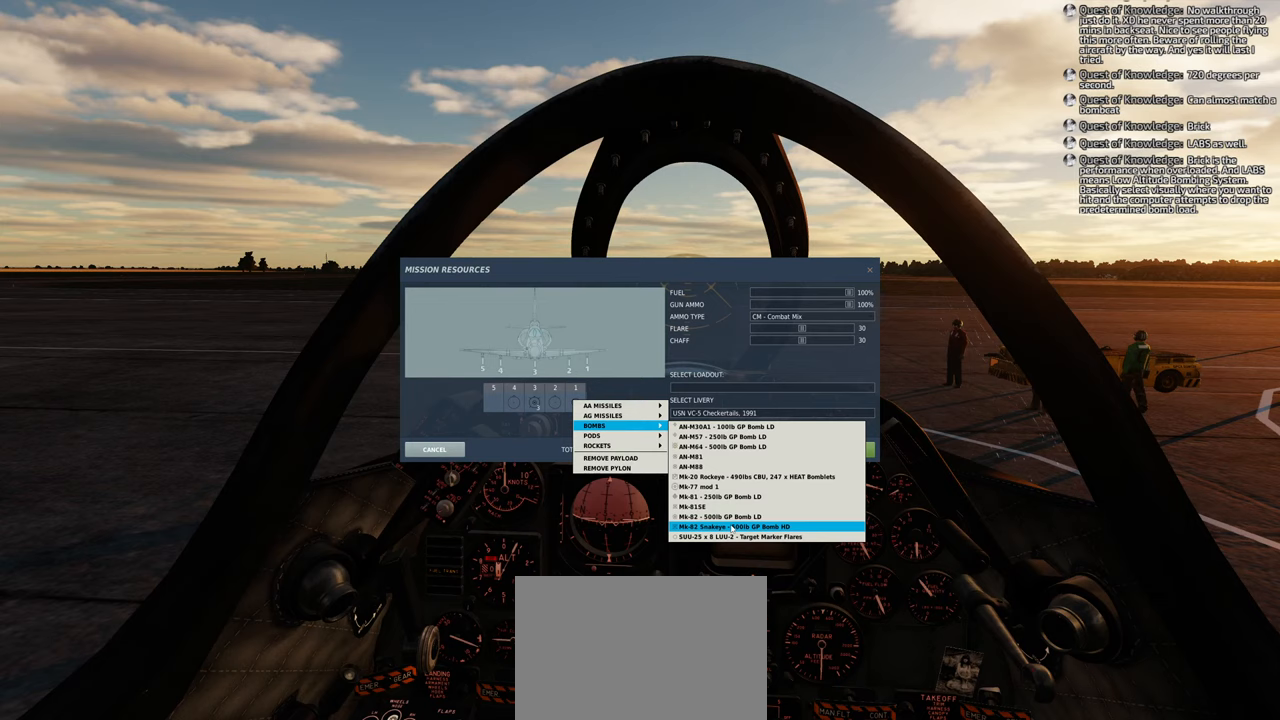
{"buttons": [], "left_stick": "center", "right_stick": "center", "events": []}
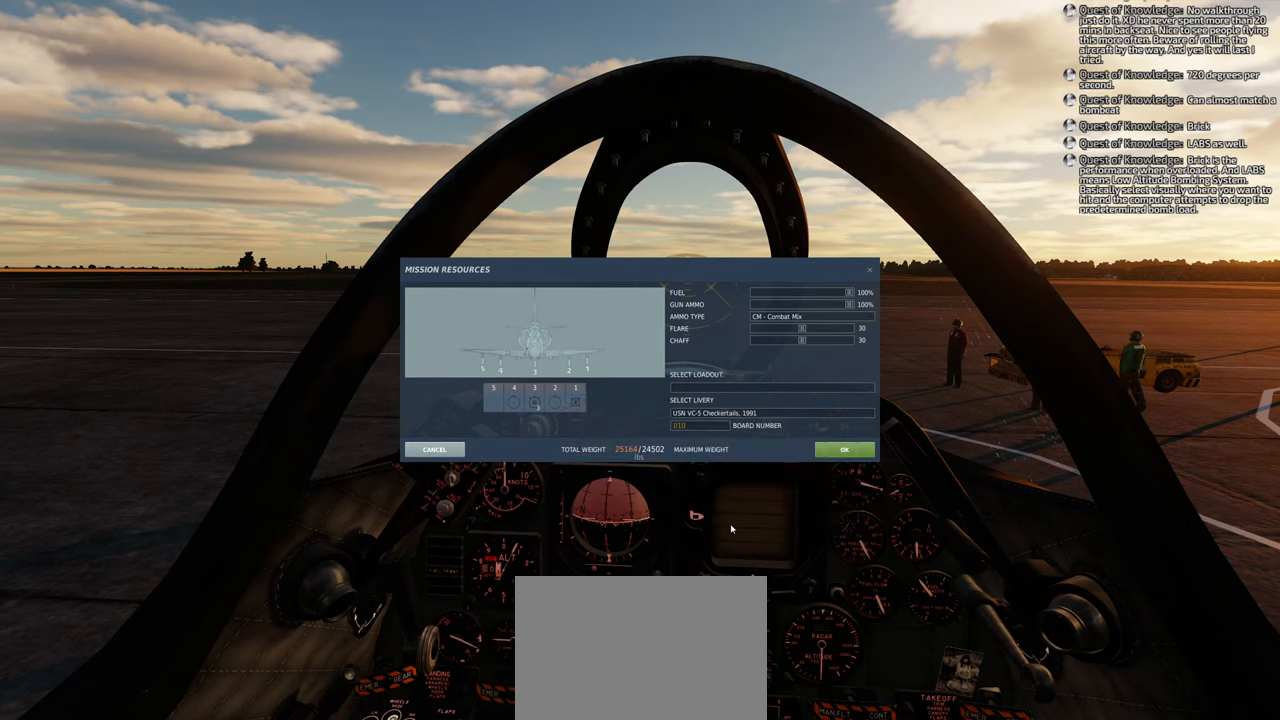
{"buttons": [], "left_stick": "center", "right_stick": "up-left", "events": [[400, "right_stick", "up-left"]]}
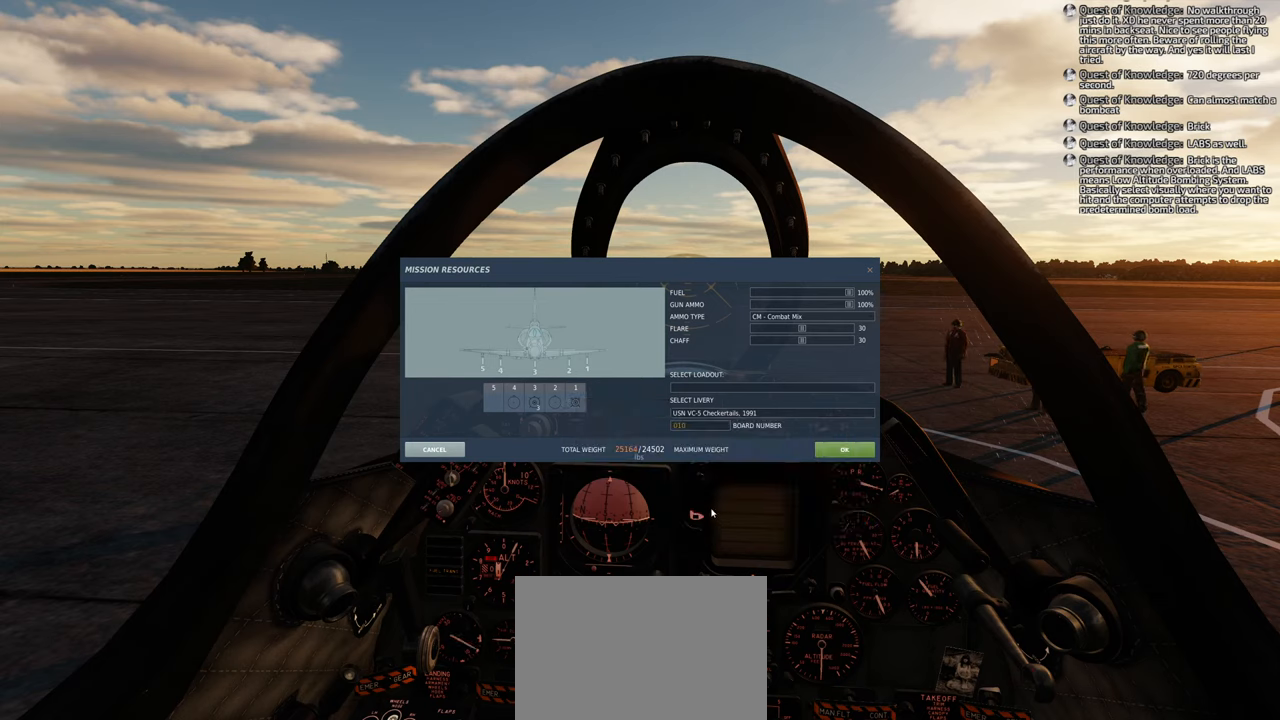
{"buttons": [], "left_stick": "center", "right_stick": "up-left", "events": []}
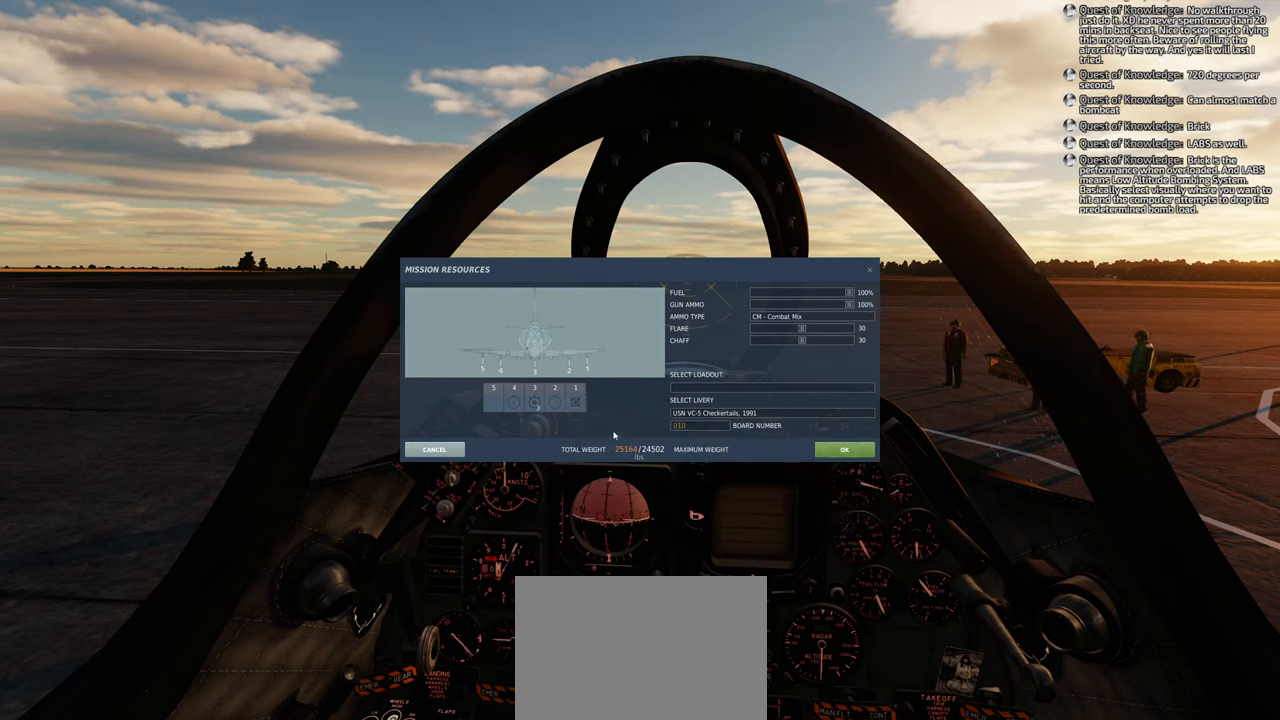
{"buttons": [], "left_stick": "center", "right_stick": "center", "events": [[283, "right_stick", "center"]]}
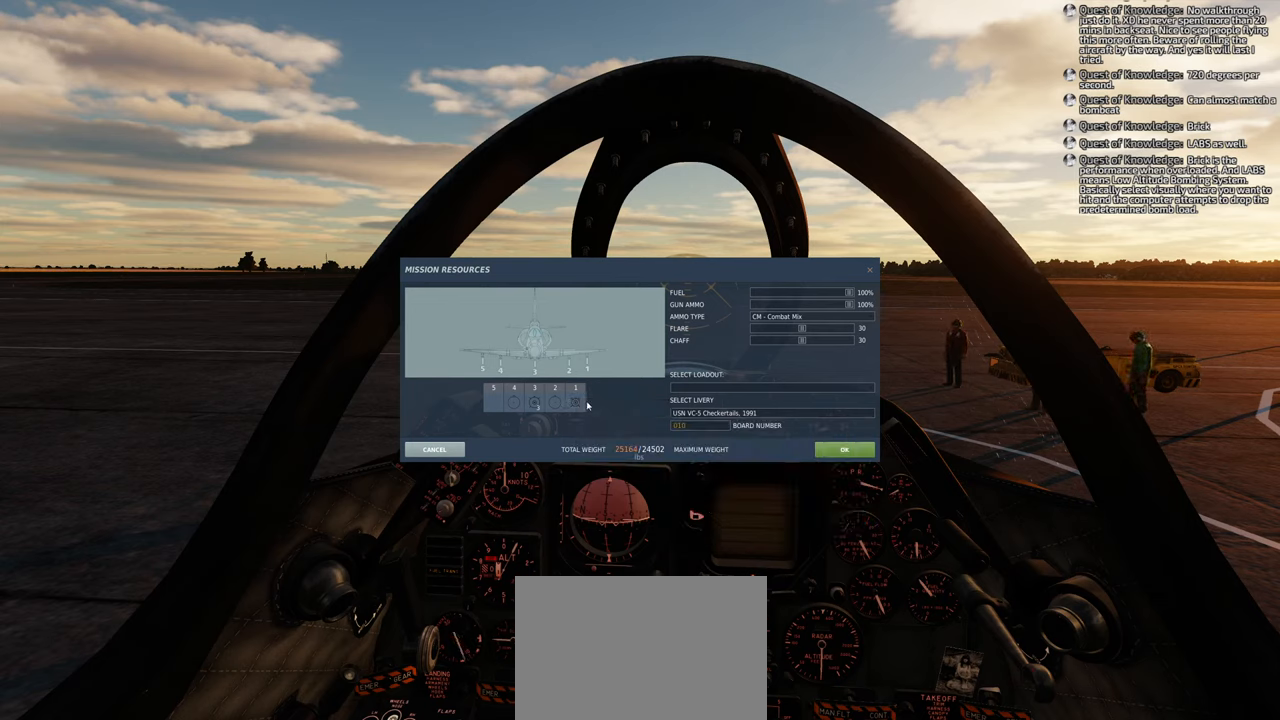
{"buttons": [], "left_stick": "center", "right_stick": "center", "events": [[150, "right_stick", "left"], [300, "right_stick", "center"]]}
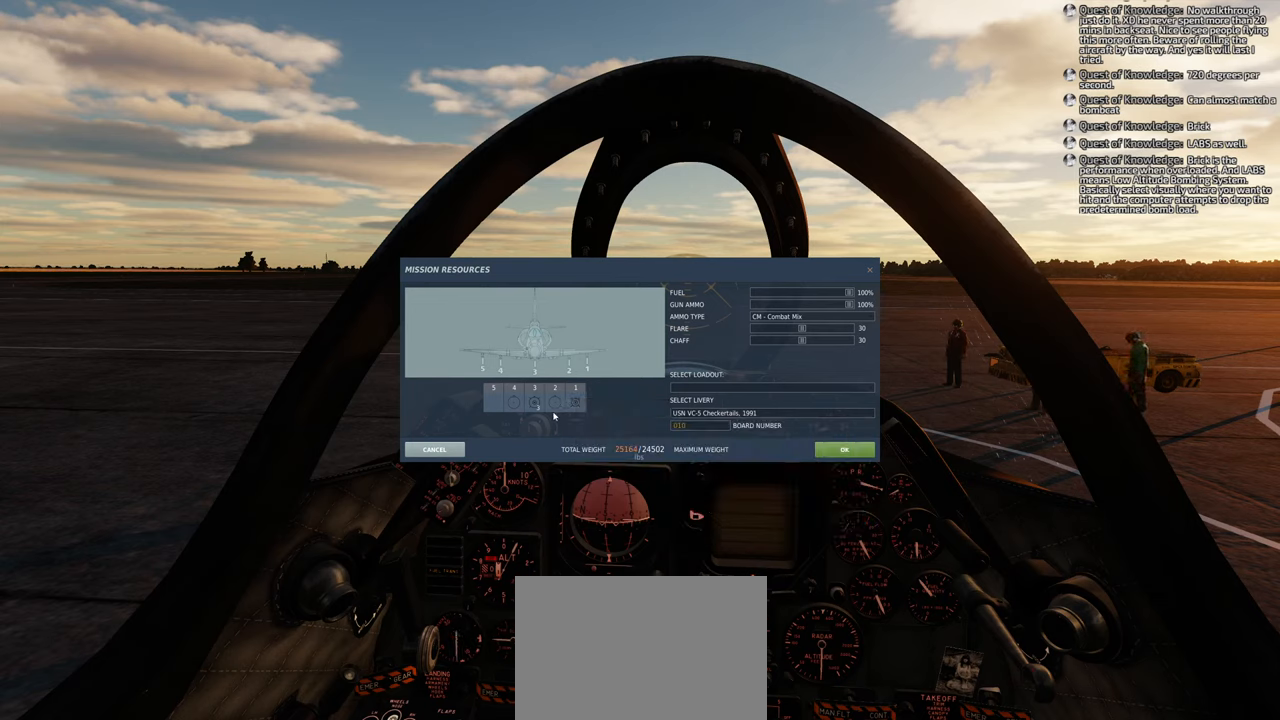
{"buttons": [], "left_stick": "center", "right_stick": "center", "events": [[33, "right_stick", "right"], [217, "right_stick", "center"], [400, "right_stick", "left"], [483, "right_stick", "center"]]}
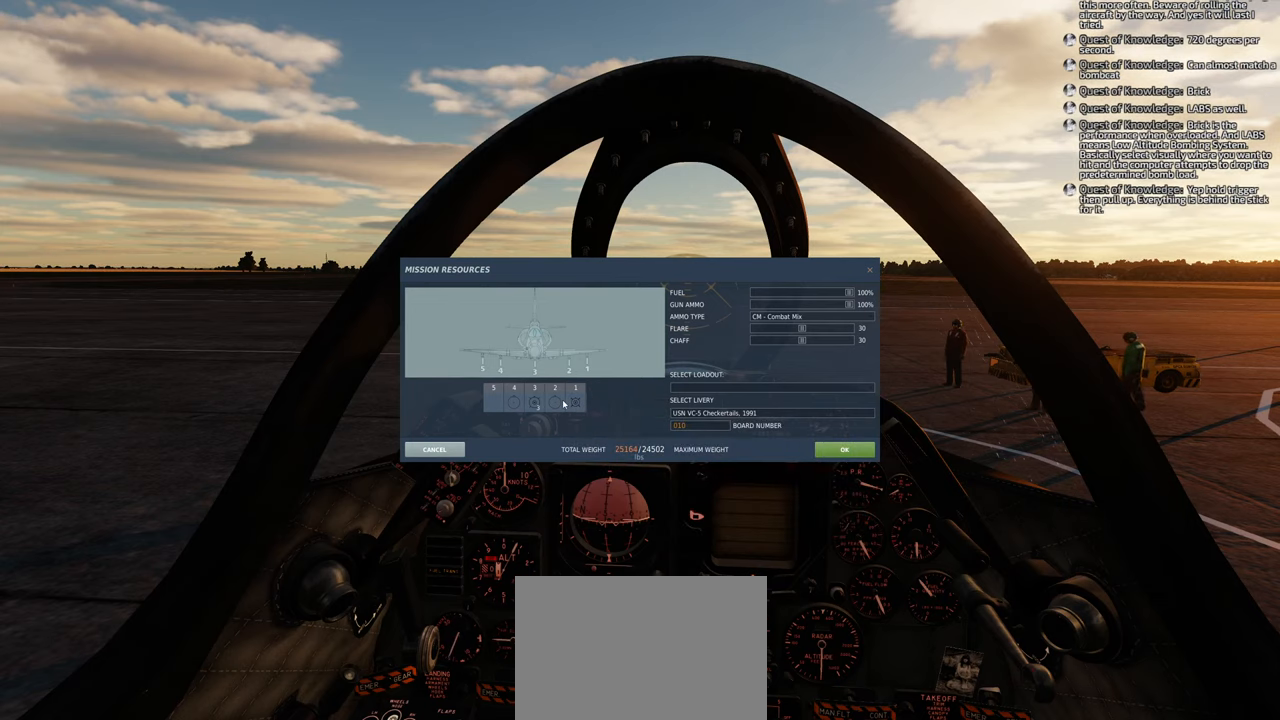
{"buttons": [], "left_stick": "center", "right_stick": "center", "events": [[217, "right_stick", "right"], [333, "right_stick", "center"]]}
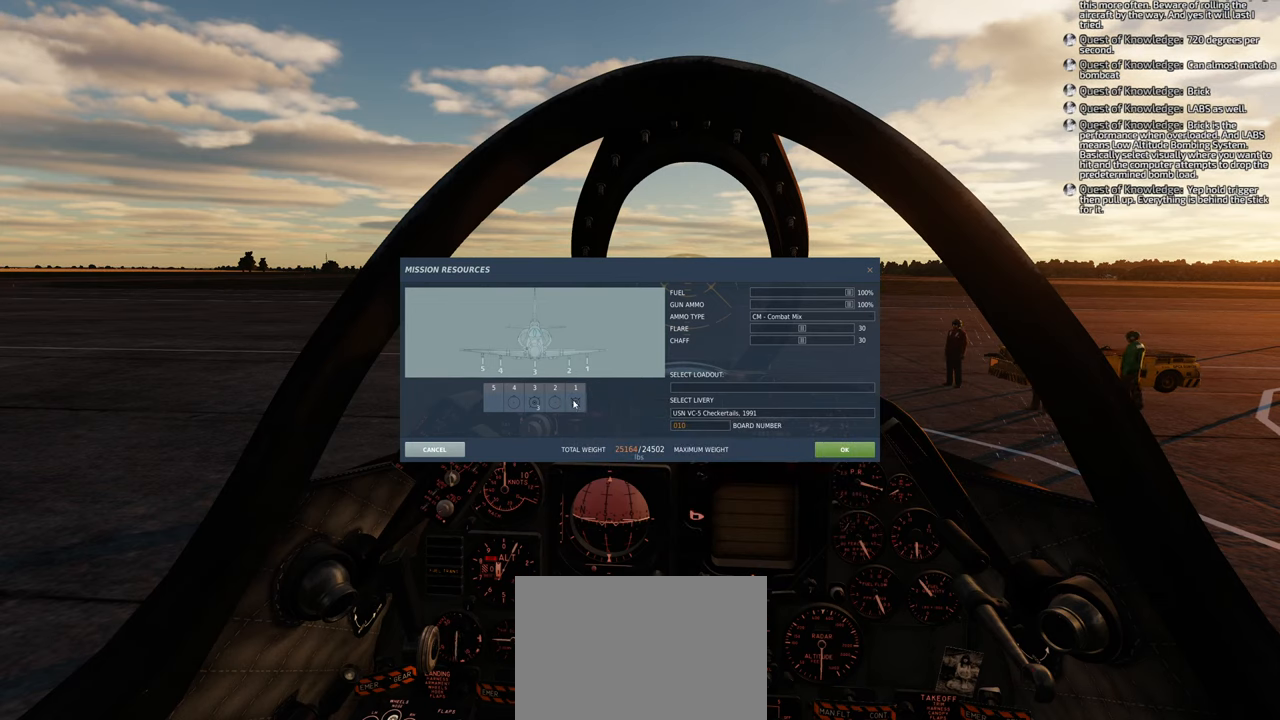
{"buttons": [], "left_stick": "center", "right_stick": "down-right", "events": [[50, "L1", "down"], [167, "L1", "up"], [317, "right_stick", "down-right"]]}
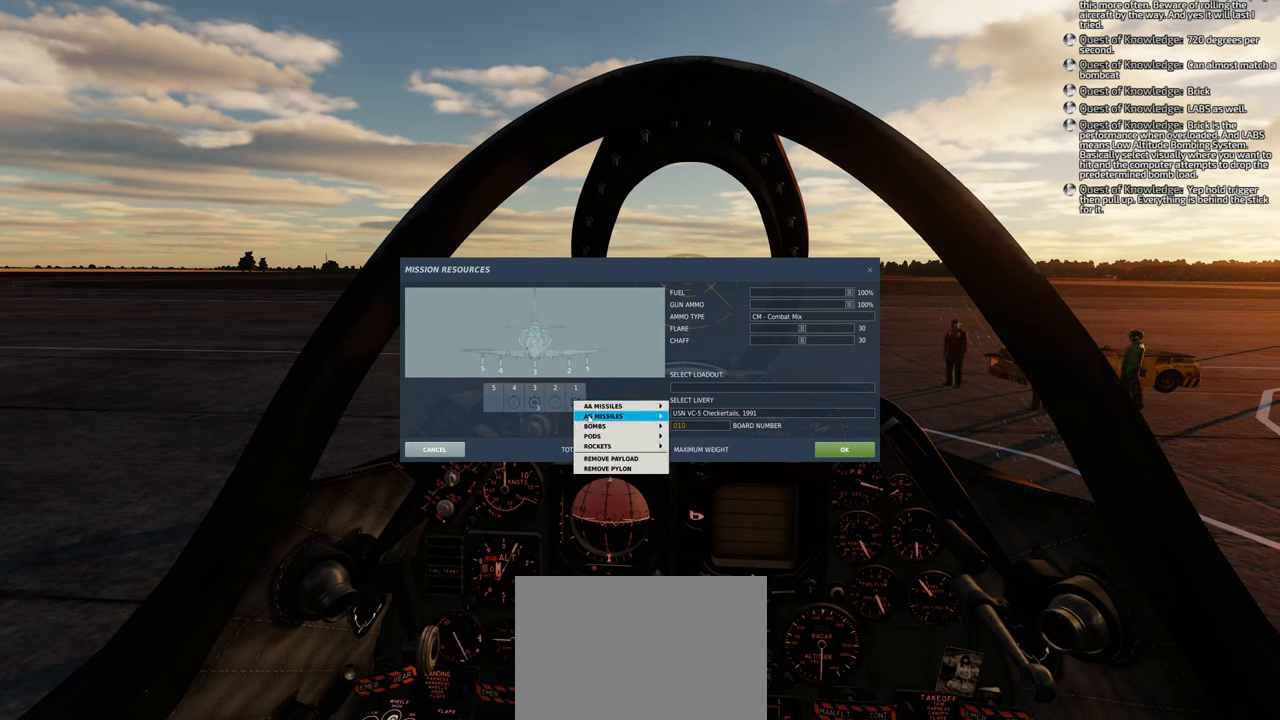
{"buttons": [], "left_stick": "center", "right_stick": "center", "events": [[433, "right_stick", "center"]]}
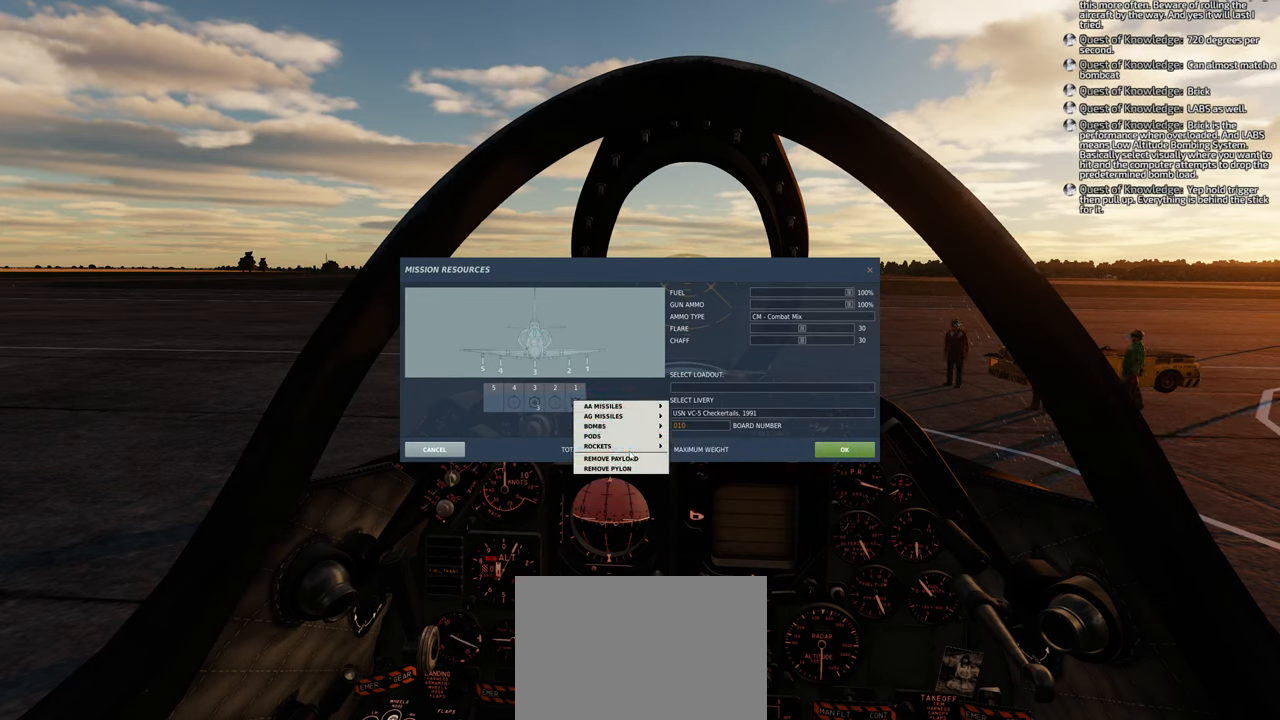
{"buttons": [], "left_stick": "center", "right_stick": "center", "events": [[200, "right_stick", "up-right"], [350, "right_stick", "center"]]}